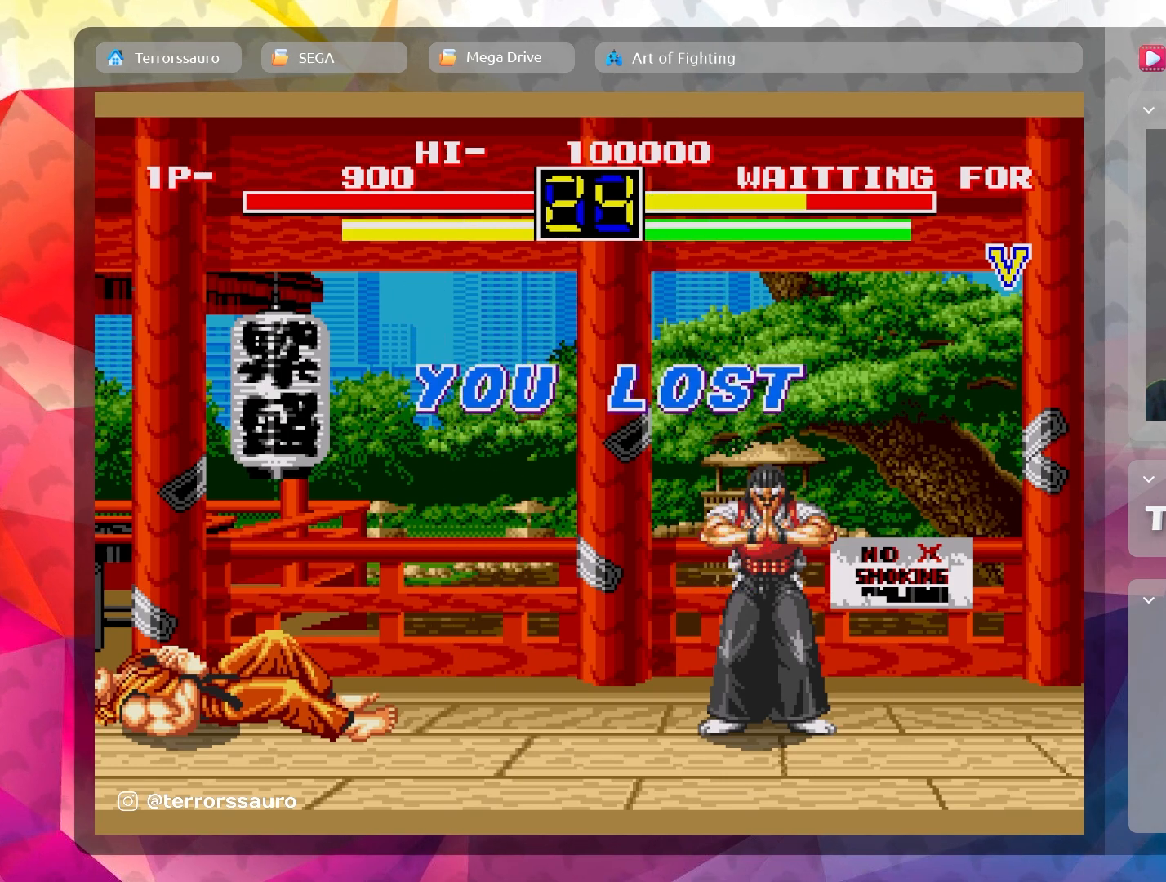
Gameplay with a controller (Xbox layout); each line is a JSON object with the inputs held at the frame after it. "events" lists button and stick changes between this image and that frame as [ms after this image, input, new state], when the widget could be followed in between. Not read: L3 R3 right_stick.
{"buttons": [], "left_stick": "center", "events": [[133, "A", "down"], [267, "A", "up"]]}
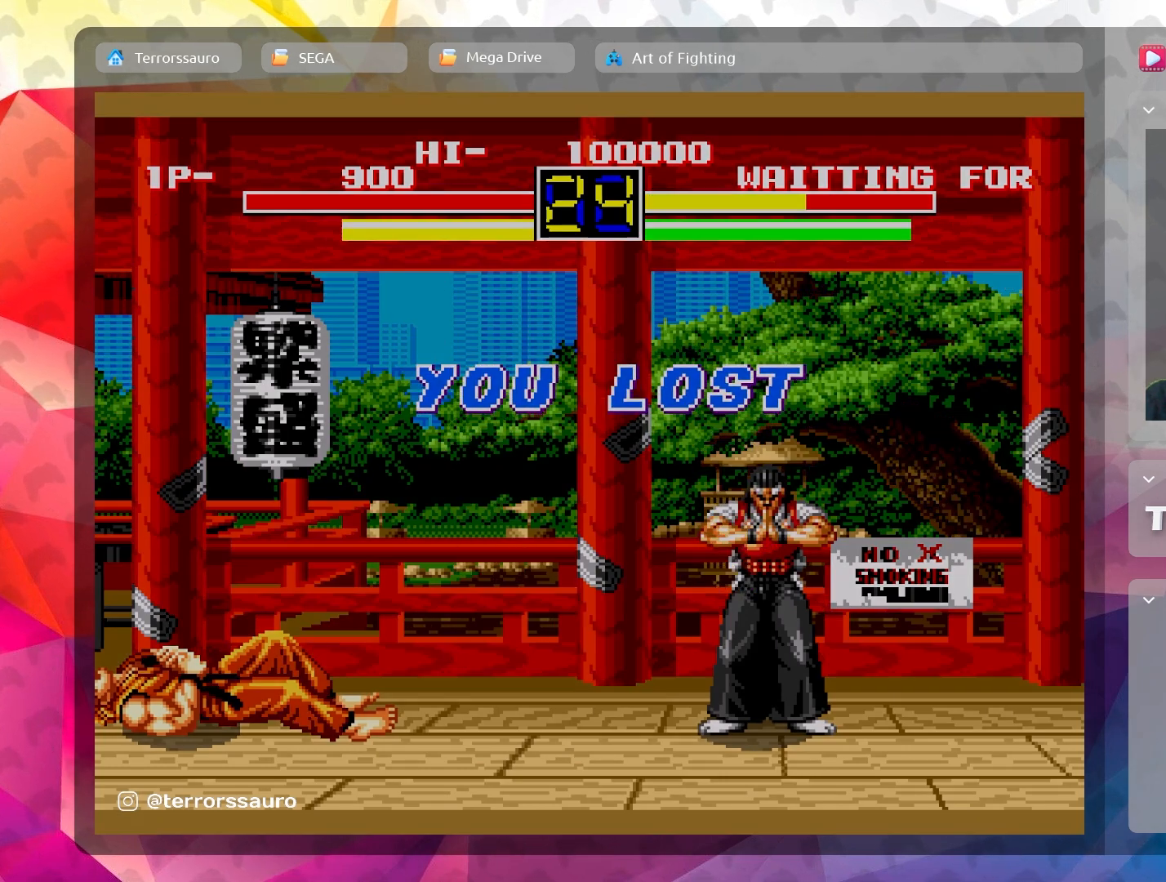
{"buttons": [], "left_stick": "center", "events": []}
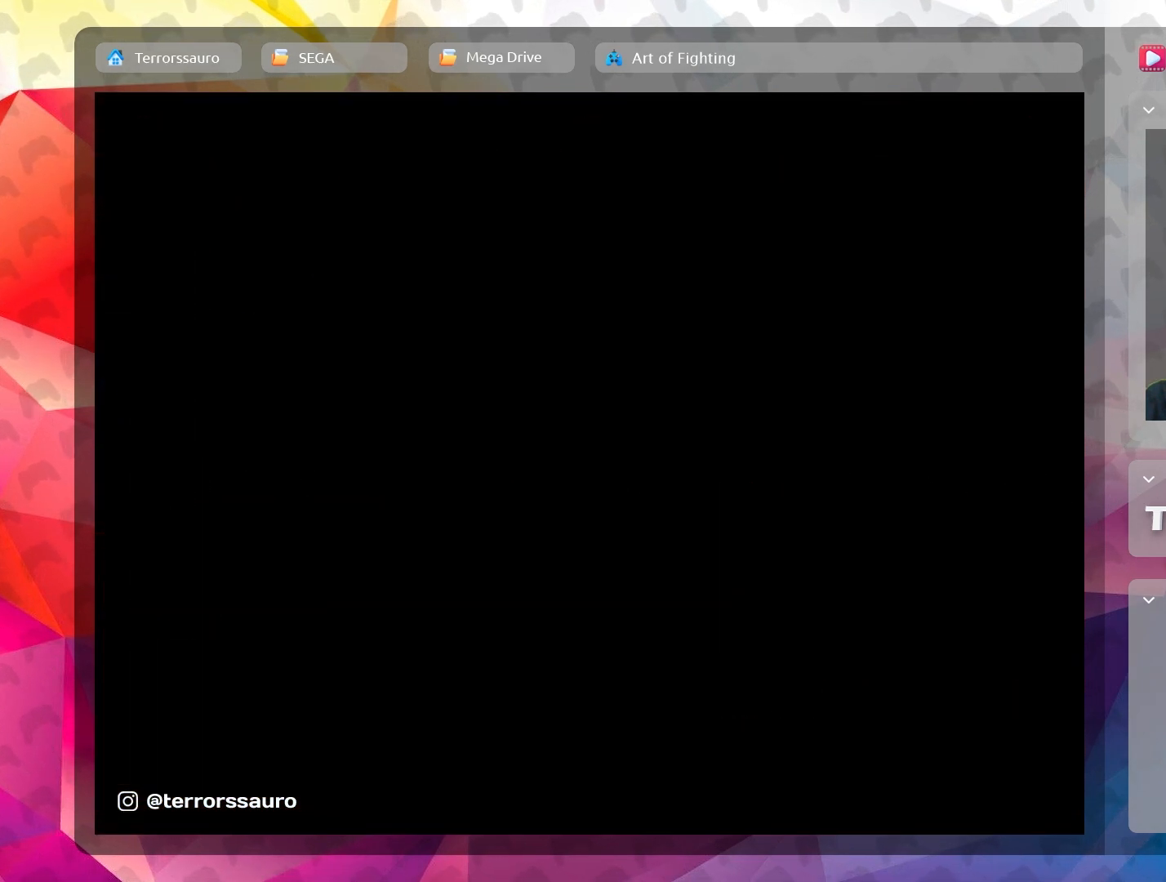
{"buttons": [], "left_stick": "center", "events": []}
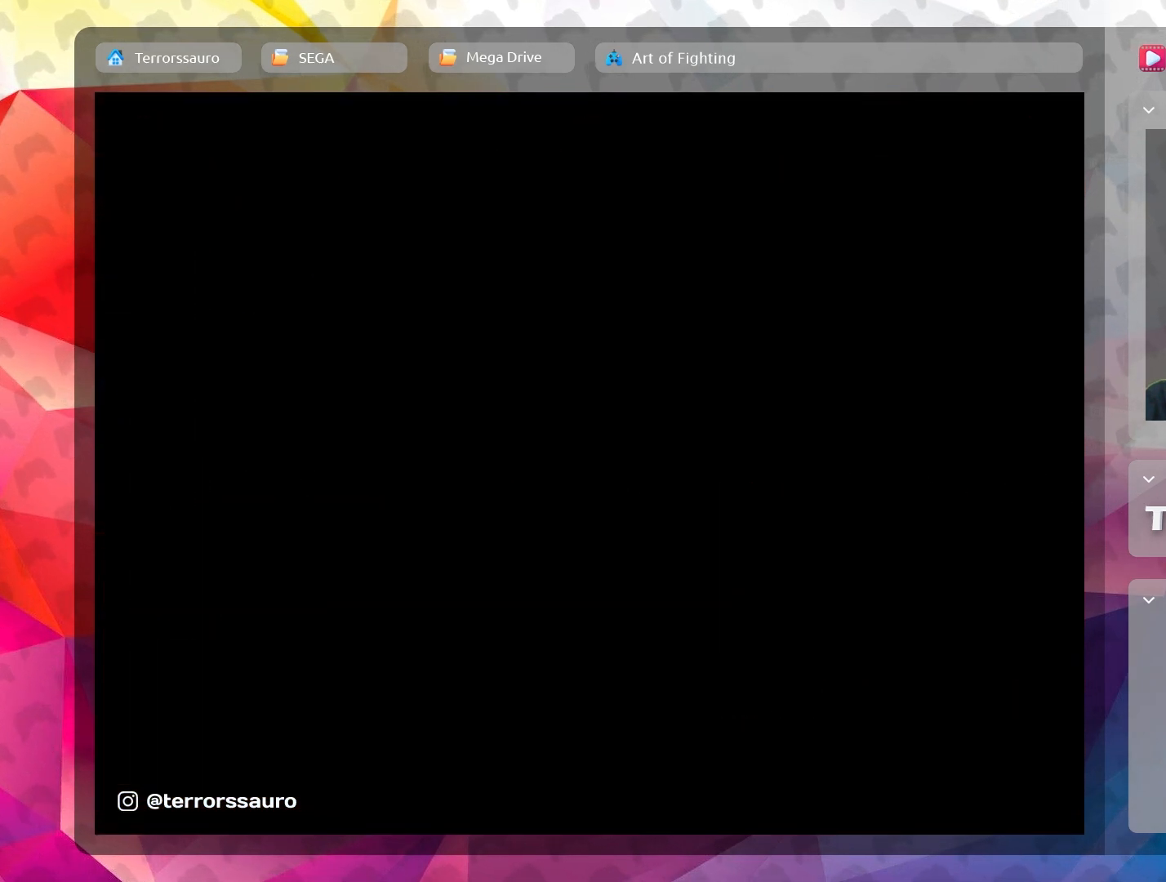
{"buttons": [], "left_stick": "center", "events": []}
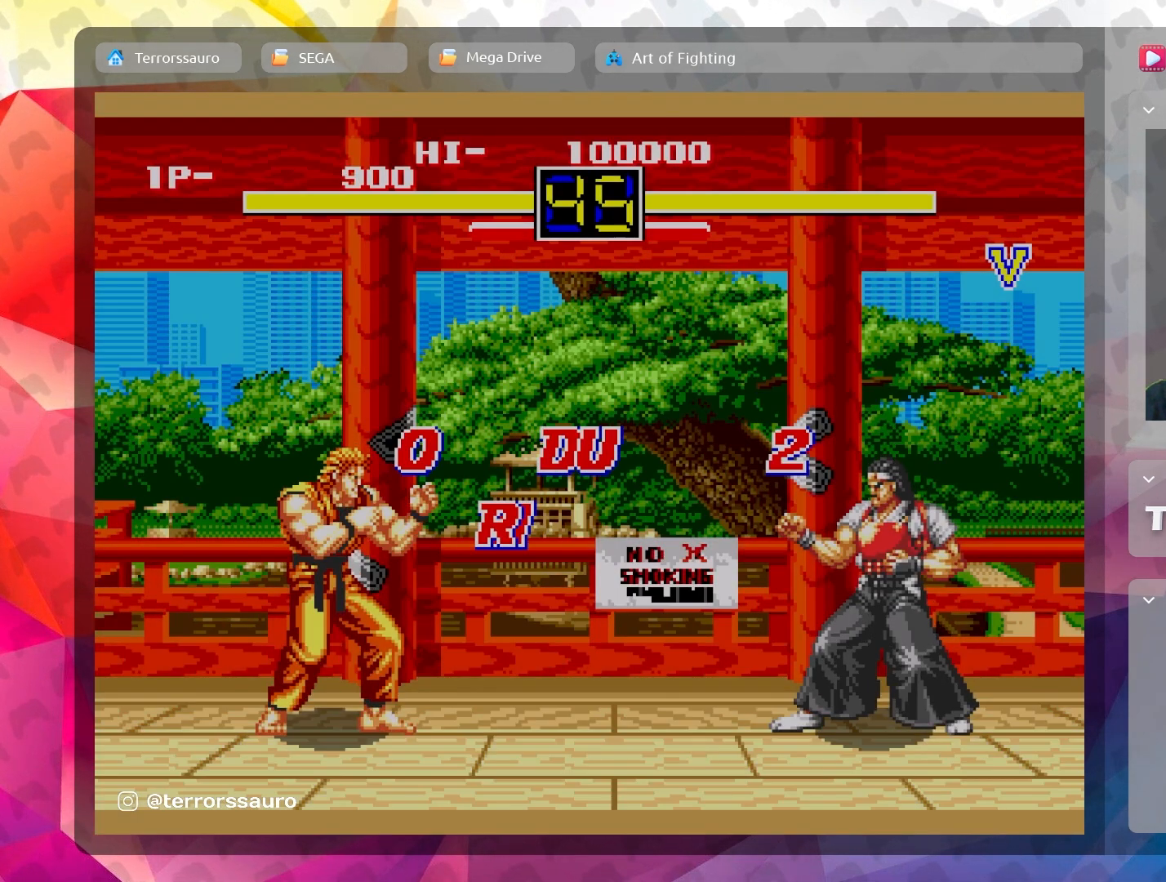
{"buttons": [], "left_stick": "center", "events": []}
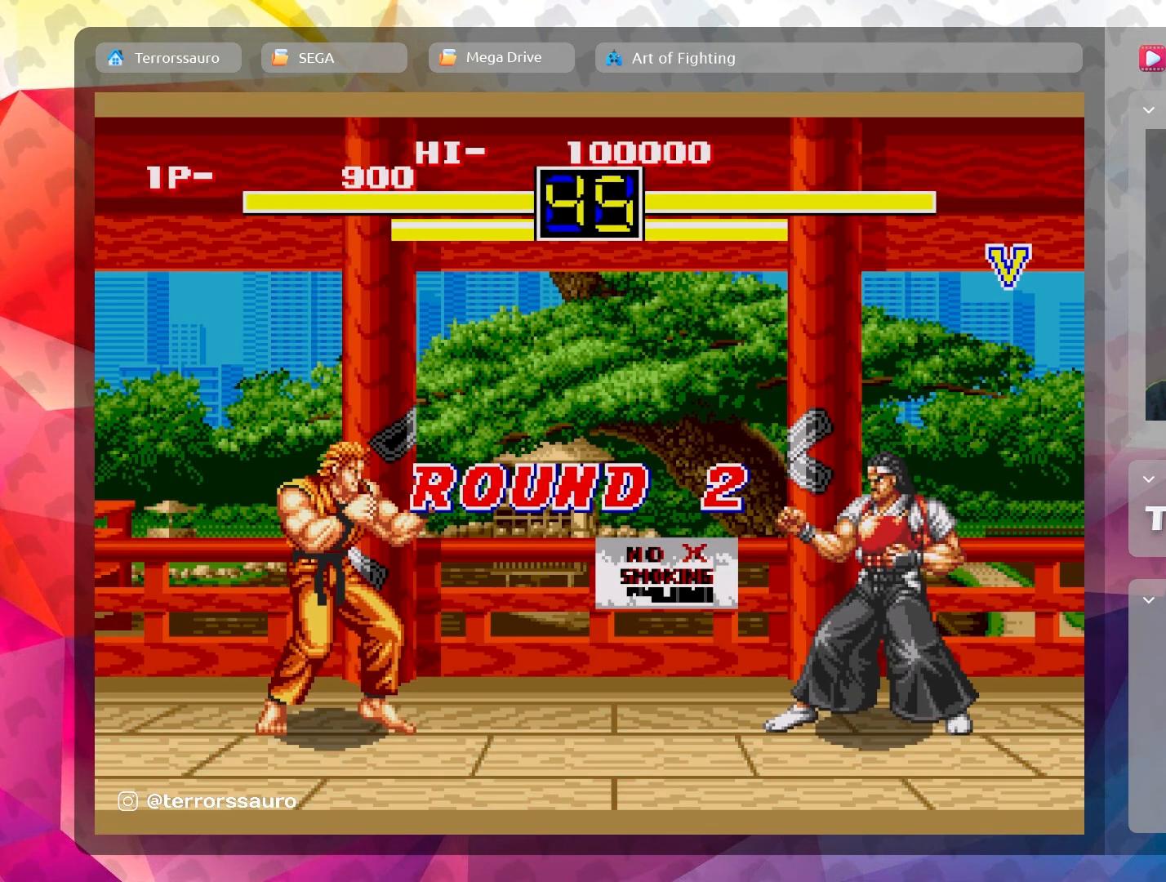
{"buttons": [], "left_stick": "center", "events": []}
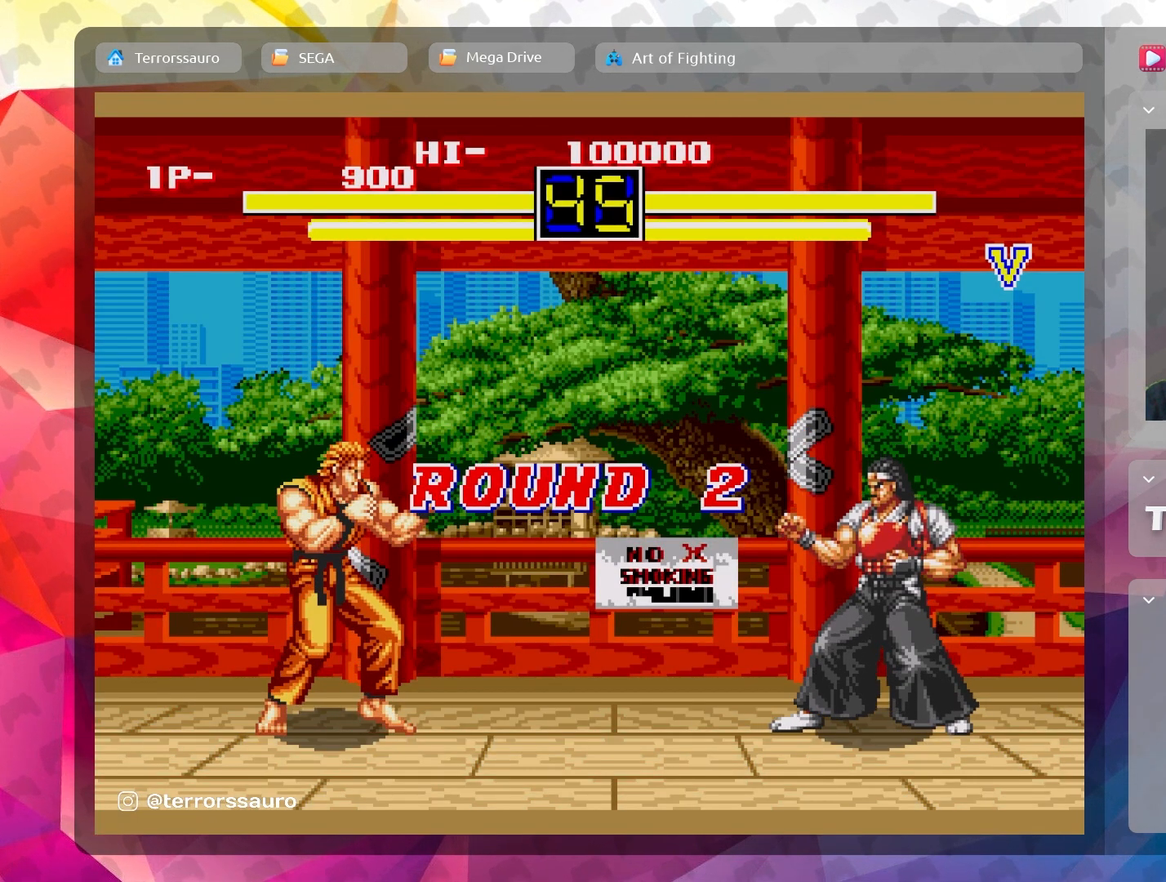
{"buttons": [], "left_stick": "center", "events": []}
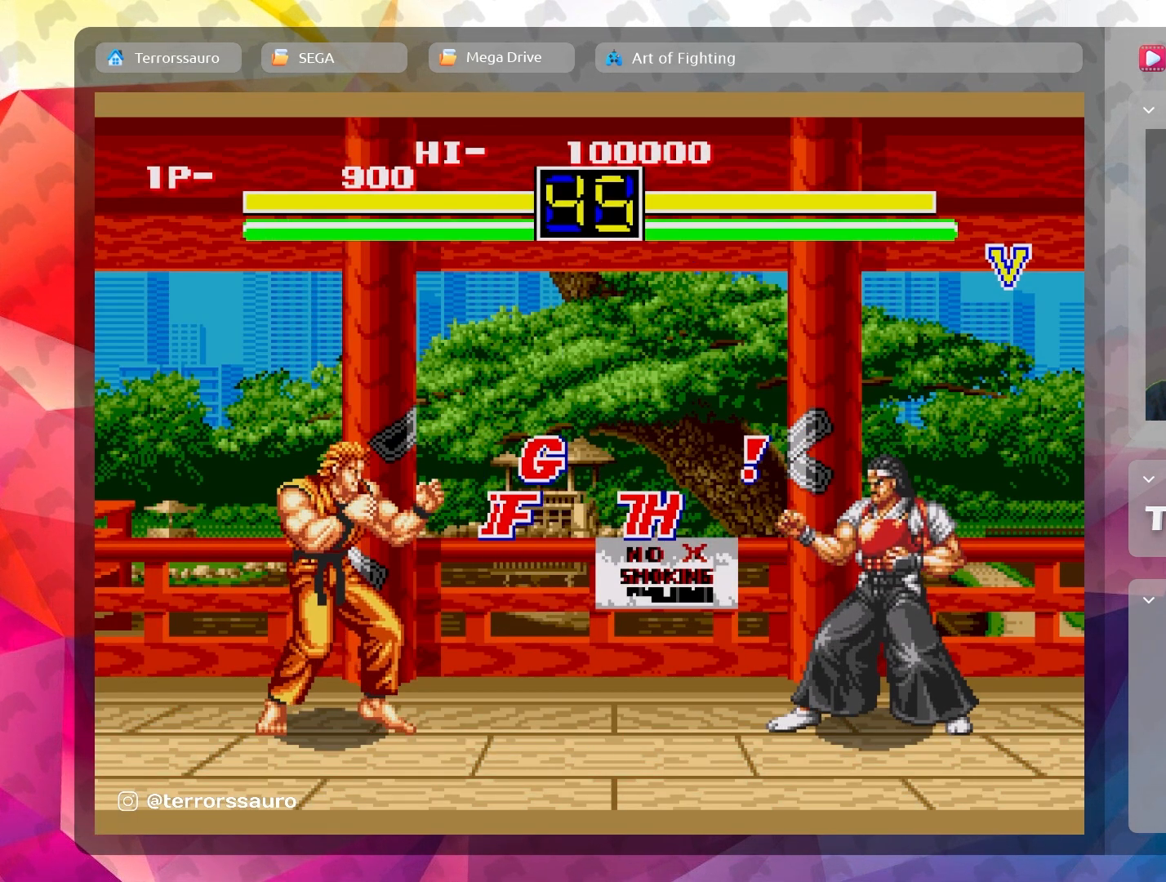
{"buttons": [], "left_stick": "center", "events": []}
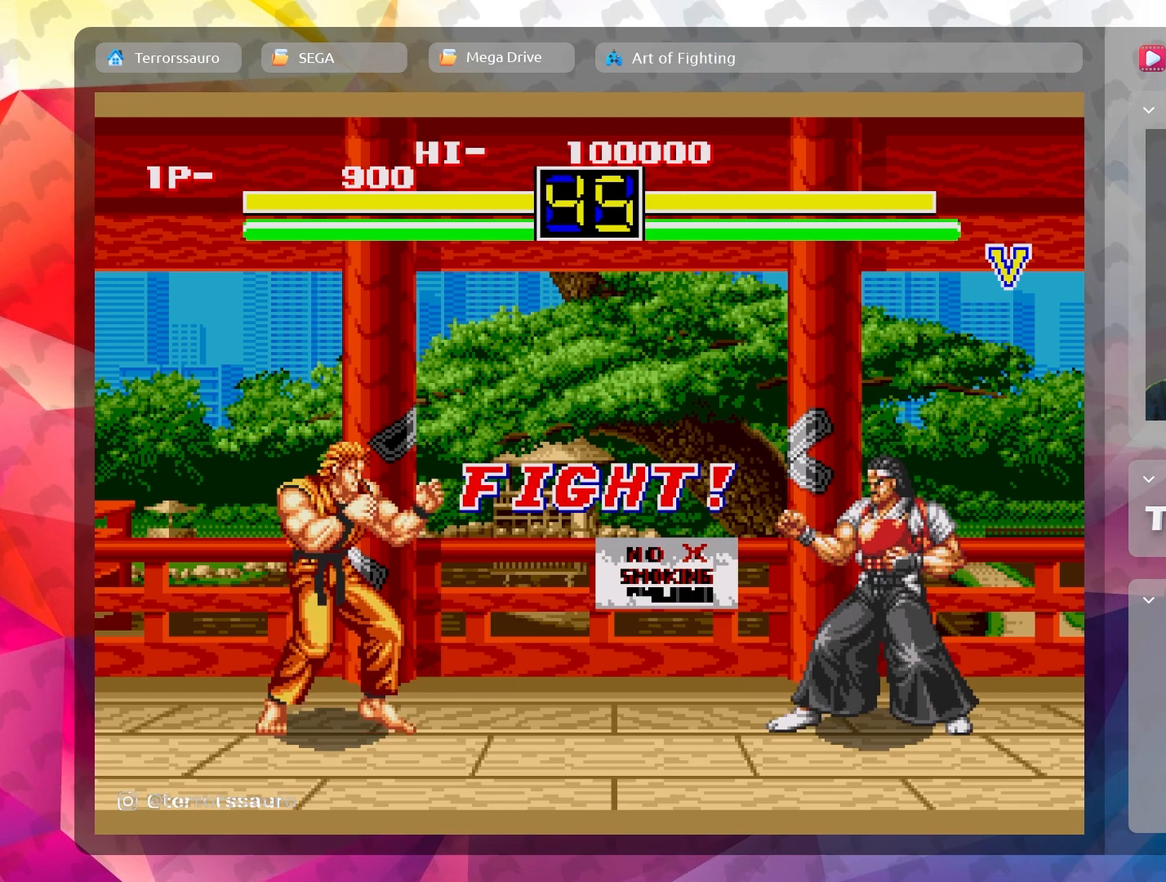
{"buttons": [], "left_stick": "right", "events": [[283, "left_stick", "right"]]}
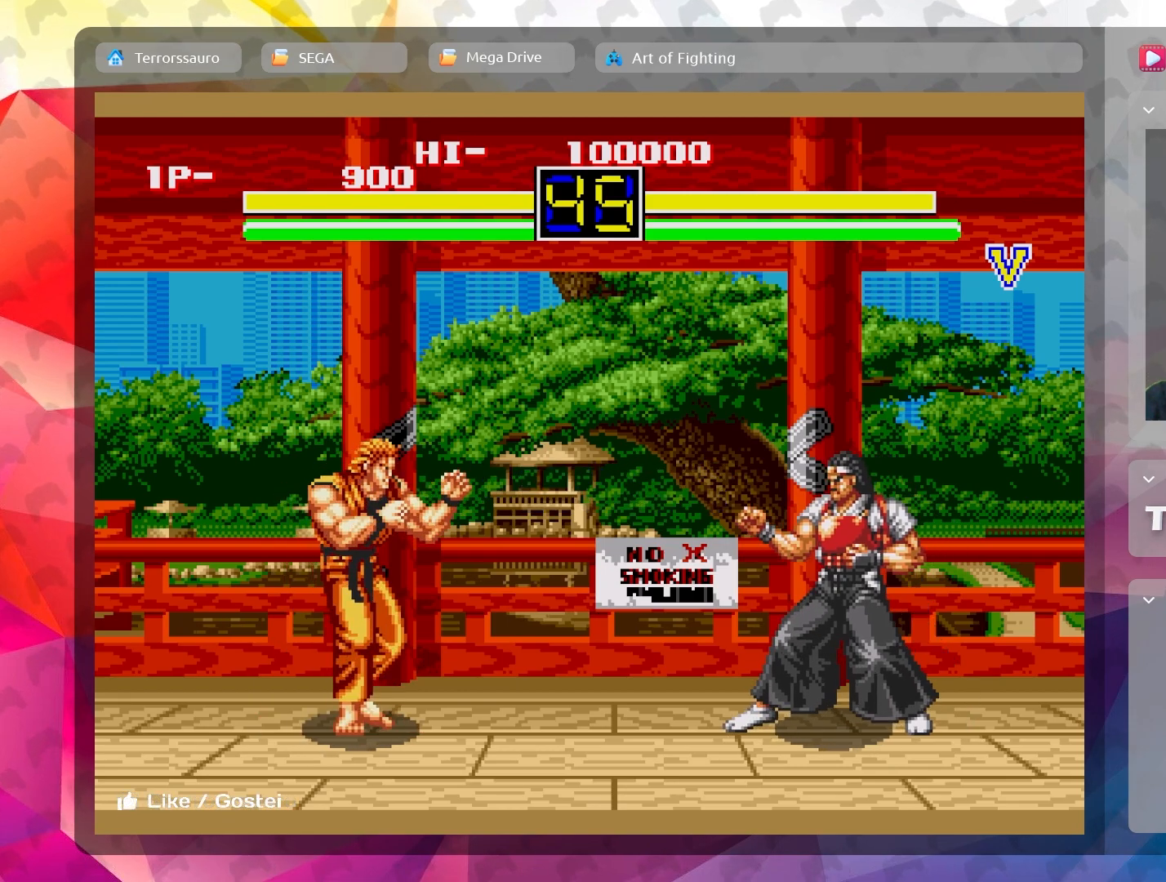
{"buttons": [], "left_stick": "center", "events": [[33, "left_stick", "up-right"], [367, "left_stick", "center"]]}
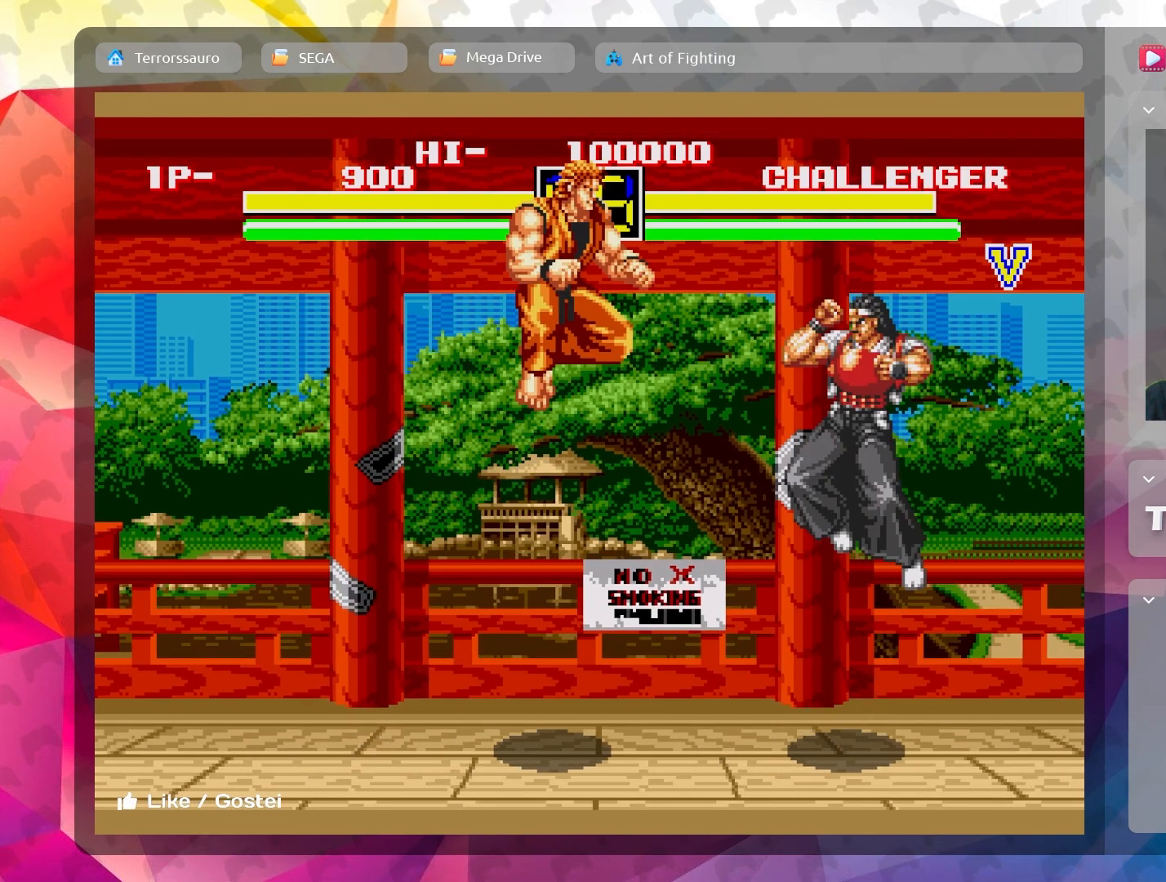
{"buttons": [], "left_stick": "right", "events": [[83, "A", "down"], [233, "A", "up"], [317, "A", "down"], [333, "left_stick", "right"], [450, "A", "up"]]}
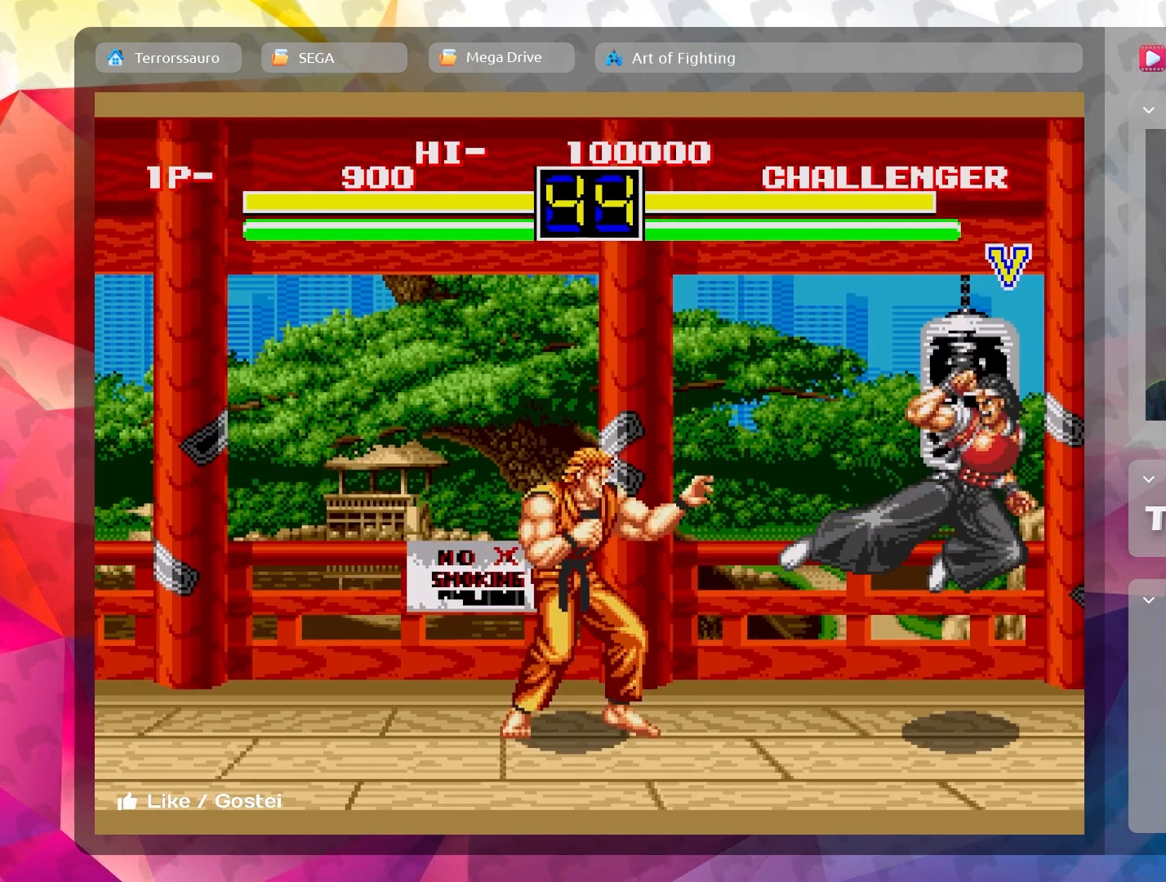
{"buttons": [], "left_stick": "up-right", "events": [[67, "left_stick", "up-right"]]}
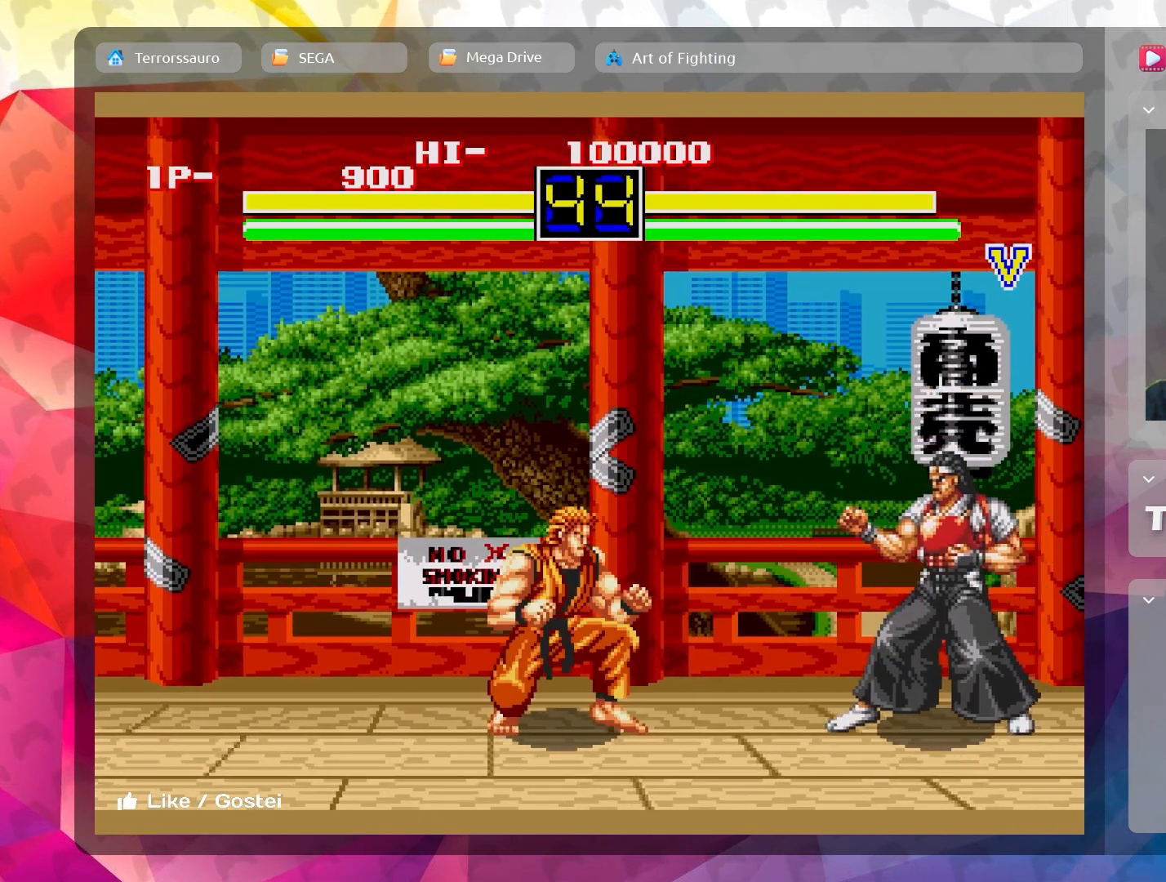
{"buttons": ["B"], "left_stick": "right", "events": [[433, "B", "down"], [450, "left_stick", "right"]]}
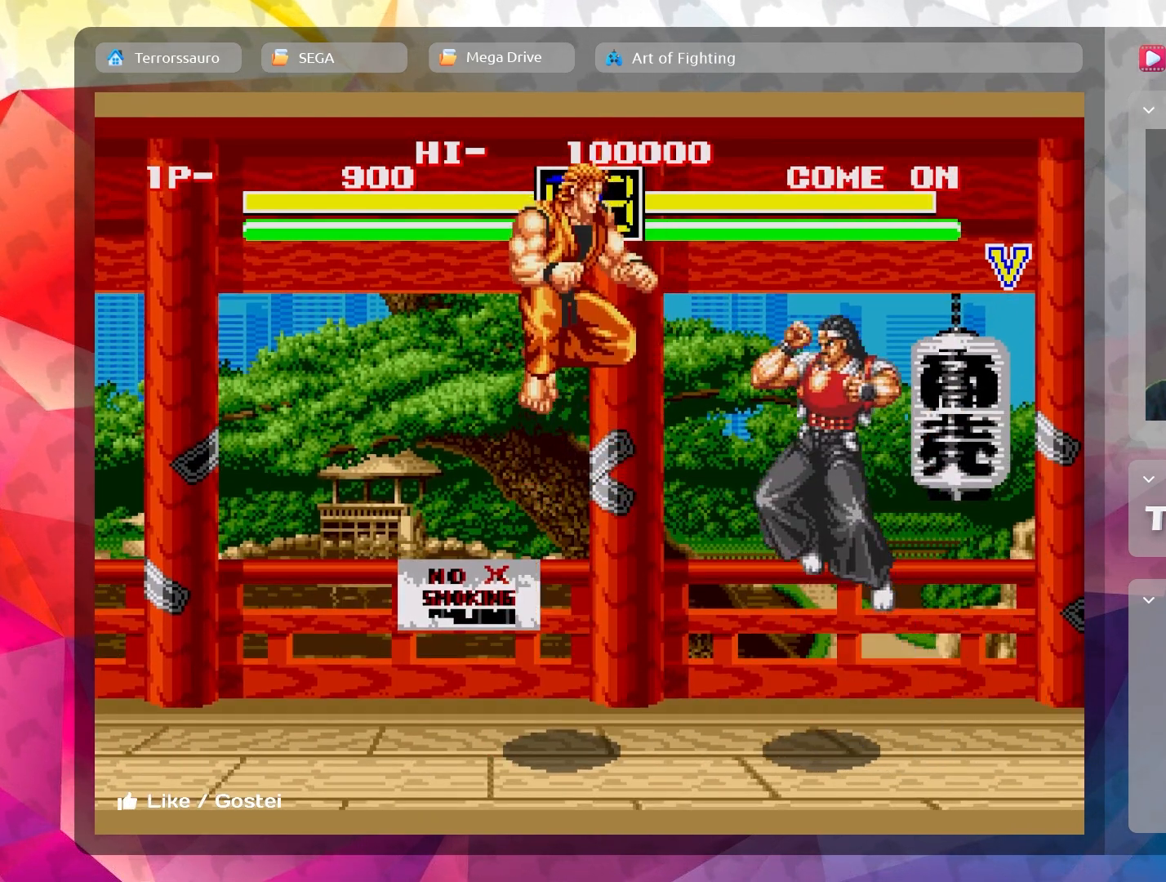
{"buttons": [], "left_stick": "center", "events": [[17, "left_stick", "center"], [83, "B", "up"], [150, "B", "down"], [283, "B", "up"]]}
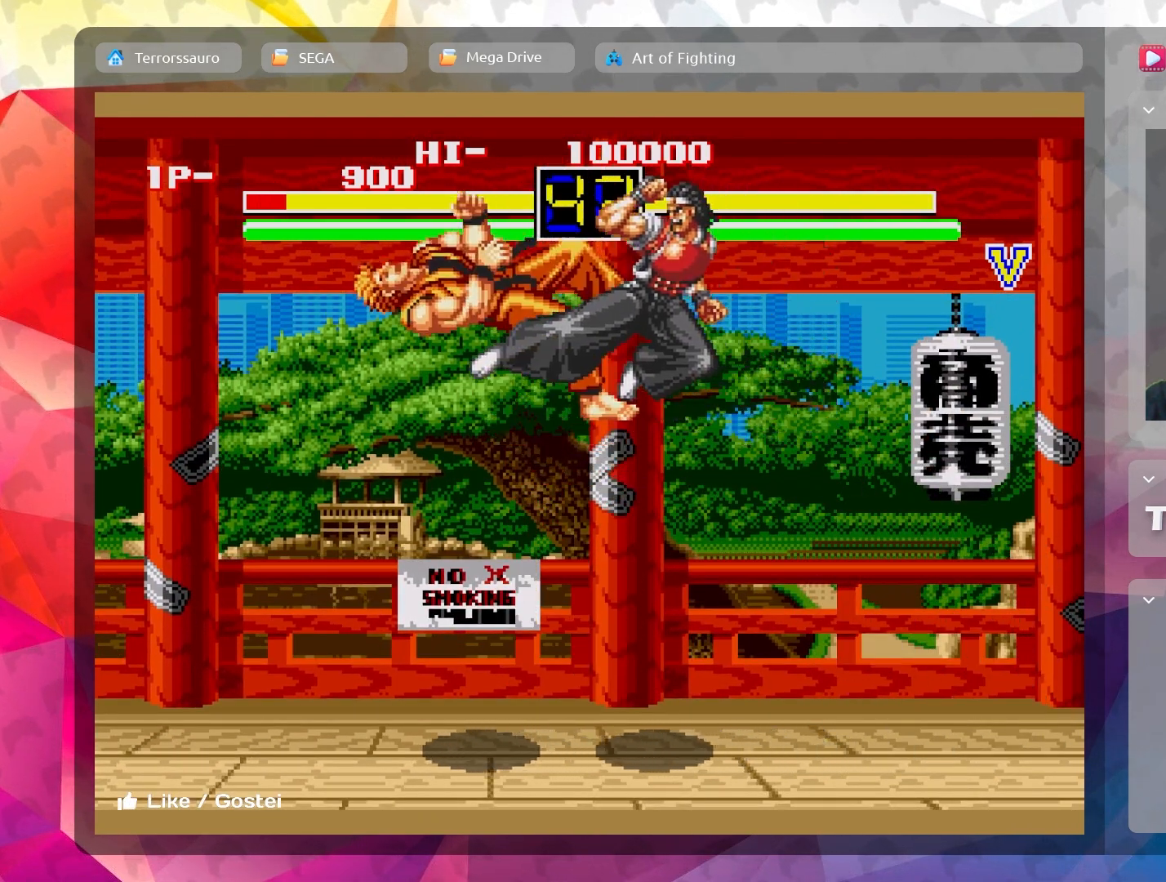
{"buttons": [], "left_stick": "right", "events": [[200, "left_stick", "right"]]}
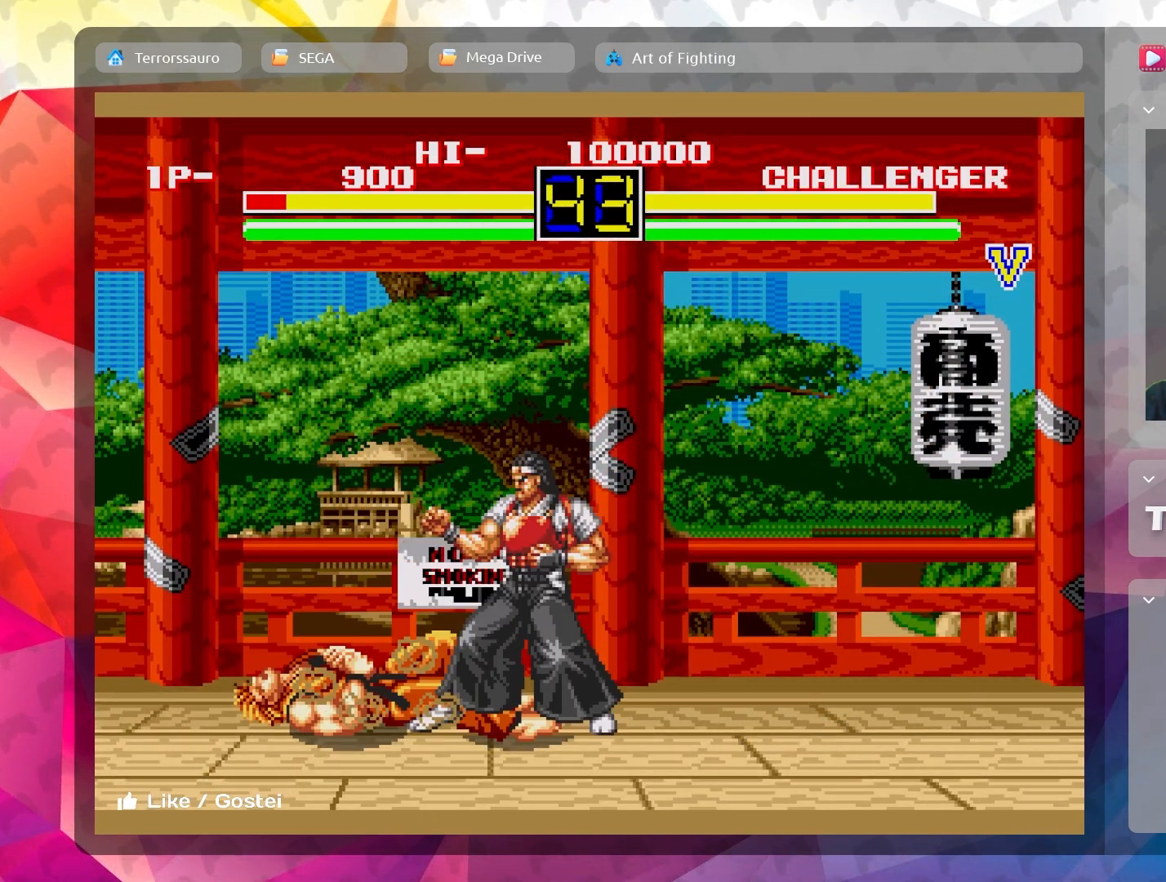
{"buttons": [], "left_stick": "right", "events": []}
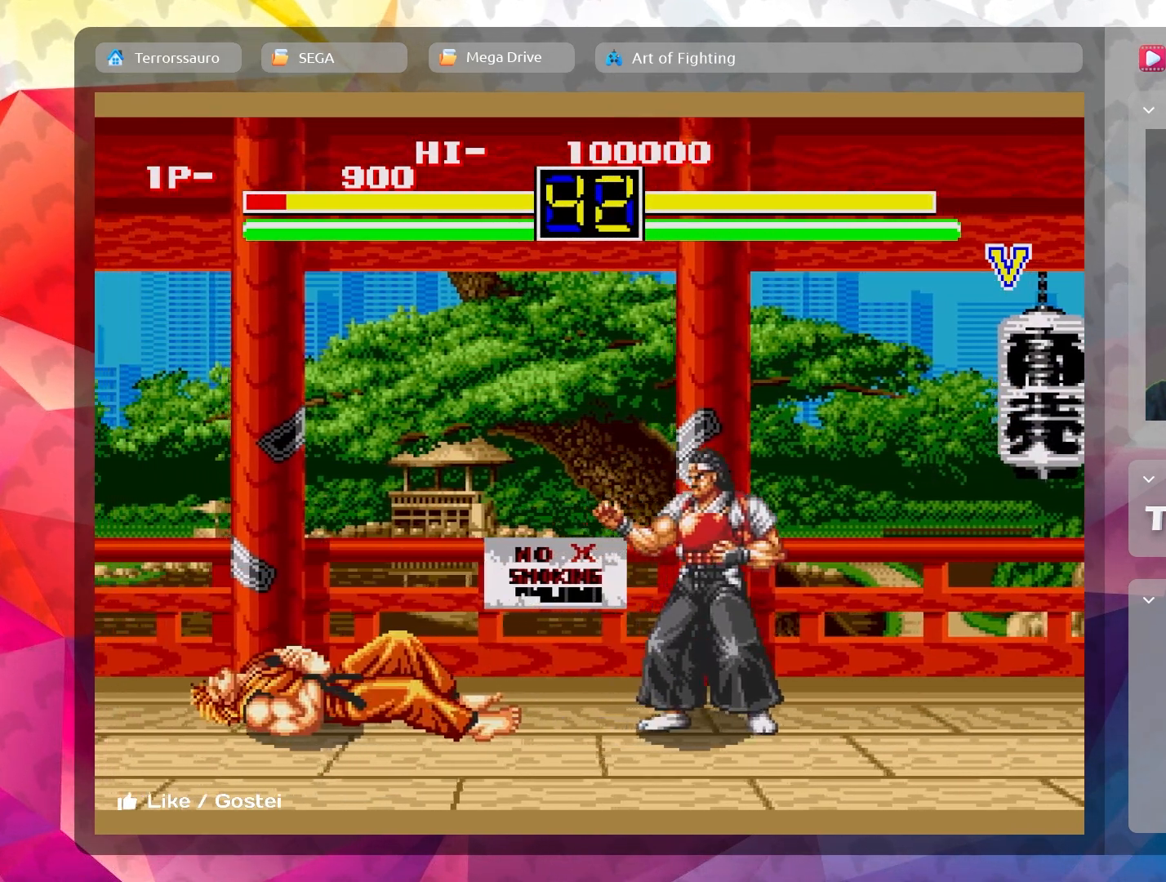
{"buttons": [], "left_stick": "right", "events": [[200, "left_stick", "up"], [367, "left_stick", "right"]]}
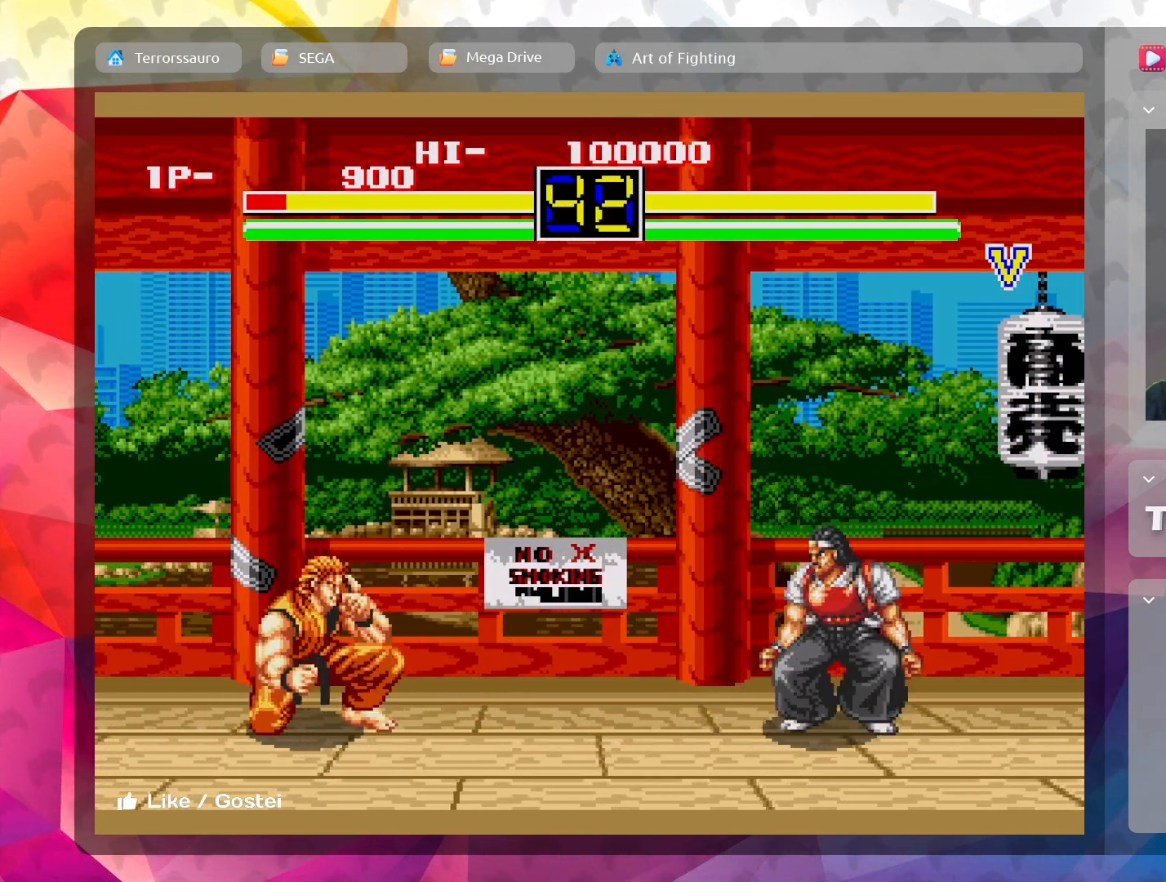
{"buttons": ["B"], "left_stick": "up-right", "events": [[350, "left_stick", "up-right"], [500, "B", "down"]]}
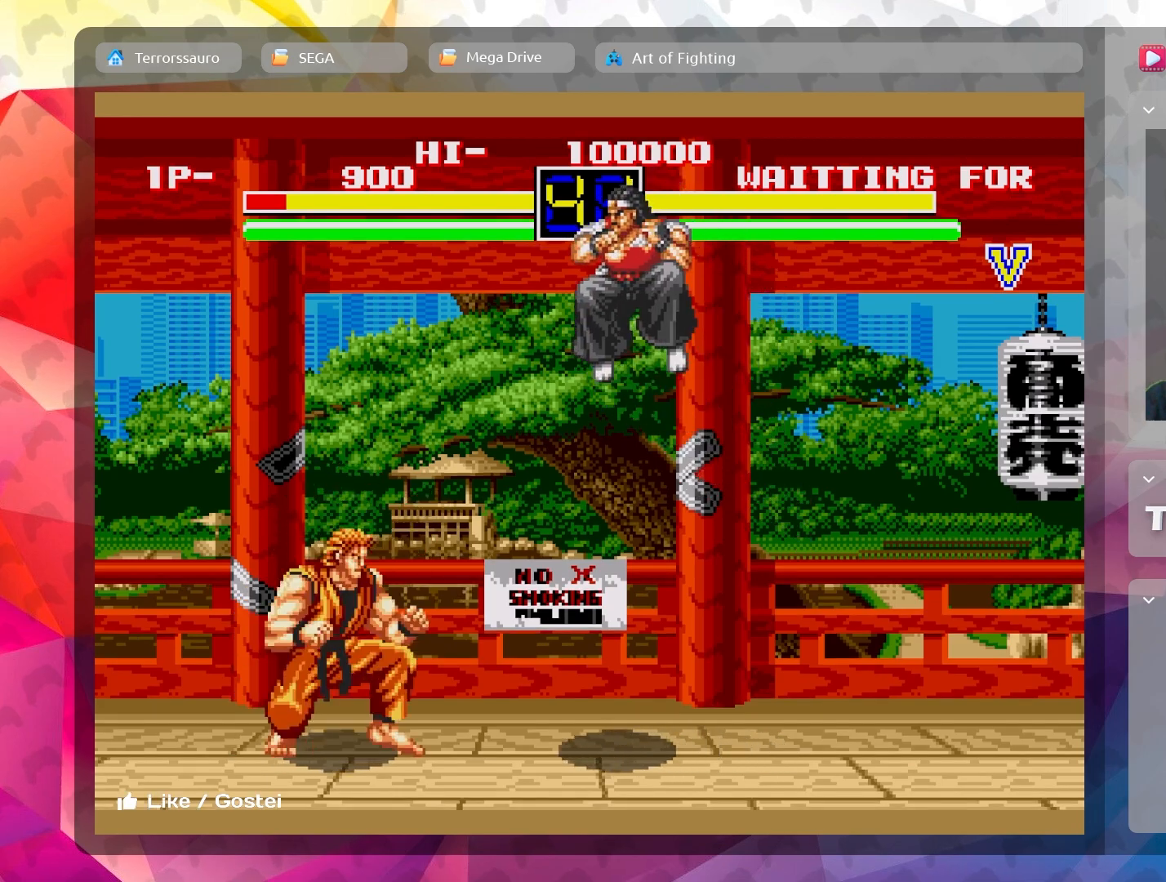
{"buttons": [], "left_stick": "center", "events": [[117, "B", "up"], [117, "left_stick", "center"], [183, "B", "down"], [300, "B", "up"]]}
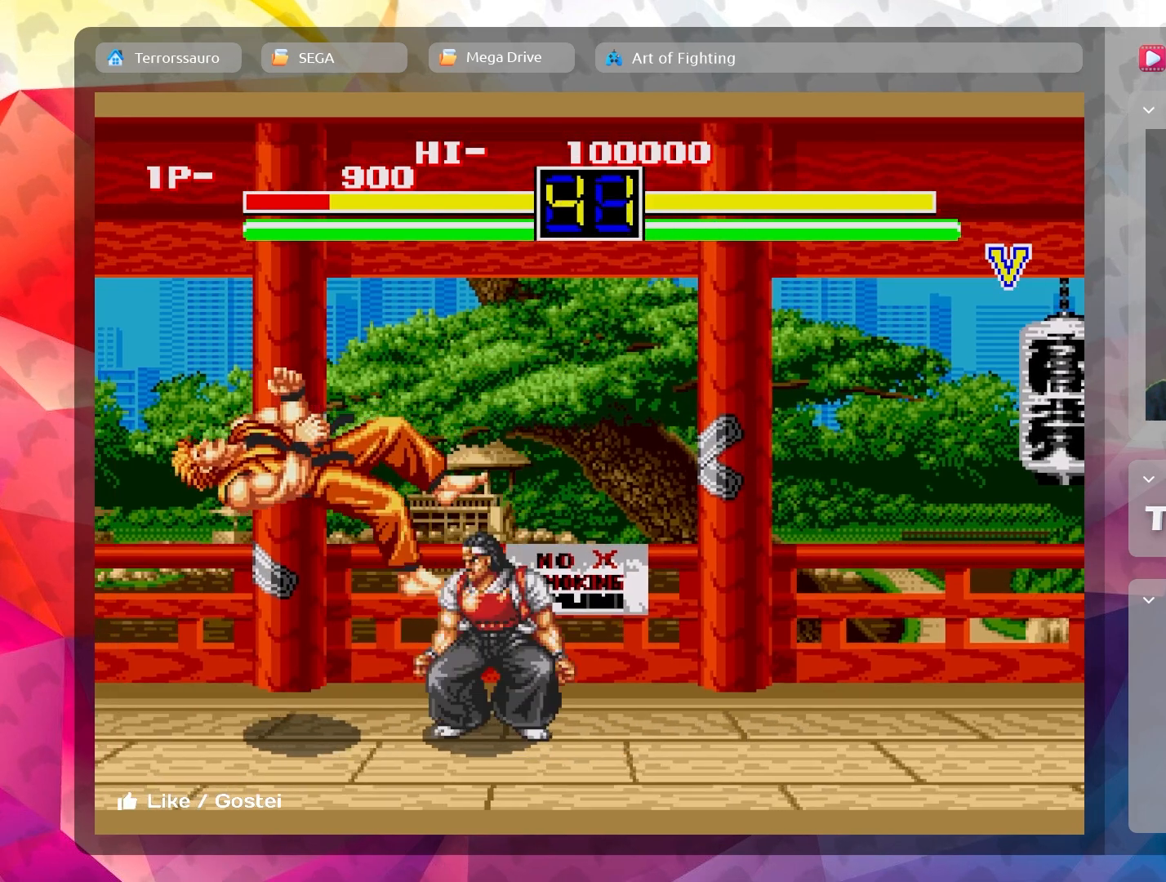
{"buttons": [], "left_stick": "center", "events": [[183, "left_stick", "right"], [233, "left_stick", "down-right"], [500, "left_stick", "center"]]}
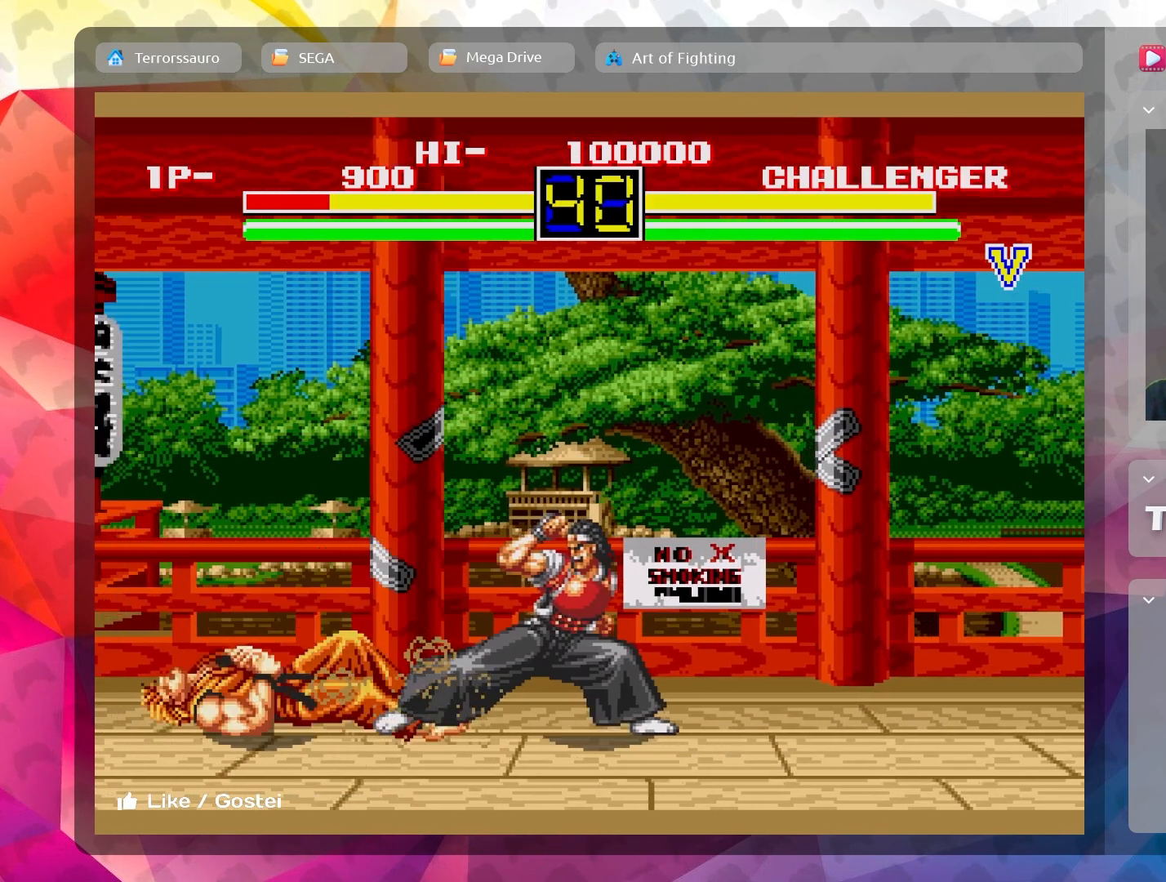
{"buttons": [], "left_stick": "down", "events": [[233, "left_stick", "down"]]}
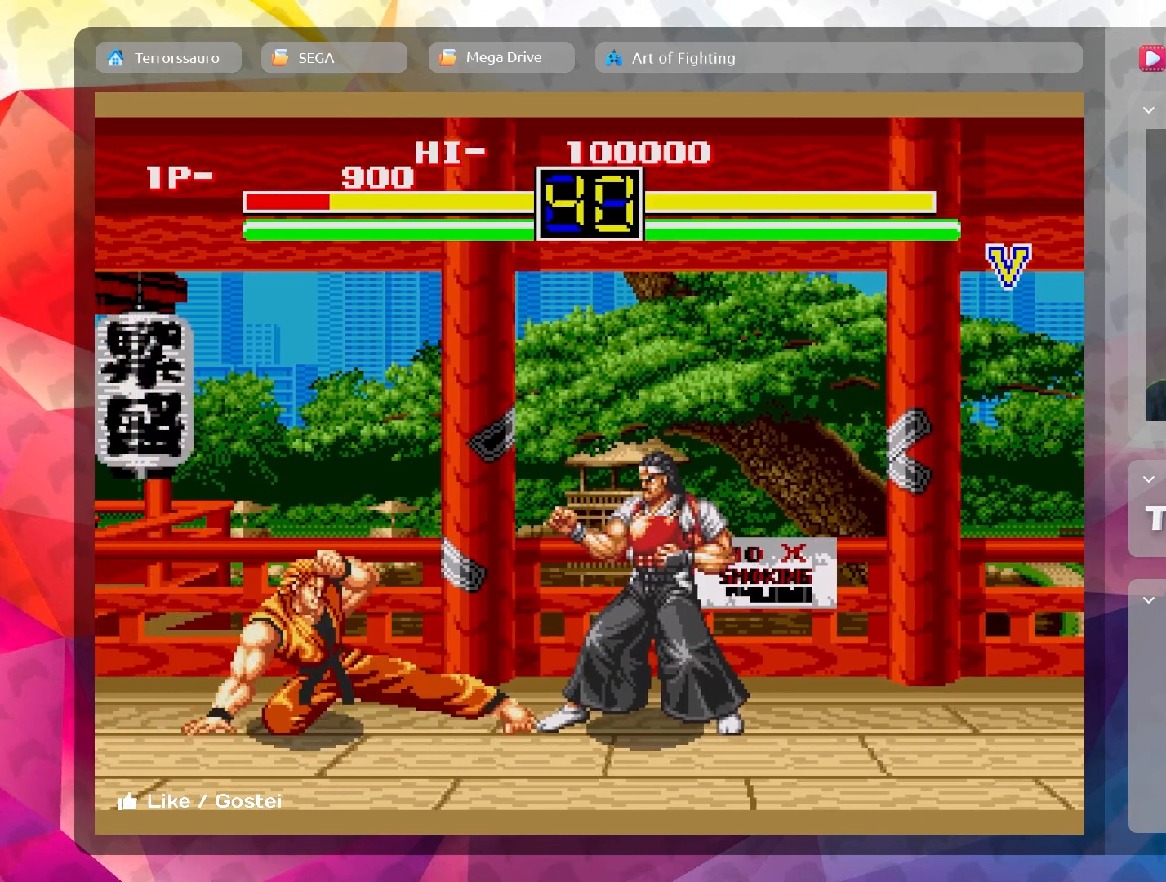
{"buttons": ["B"], "left_stick": "down", "events": [[250, "B", "down"], [333, "B", "up"], [433, "B", "down"]]}
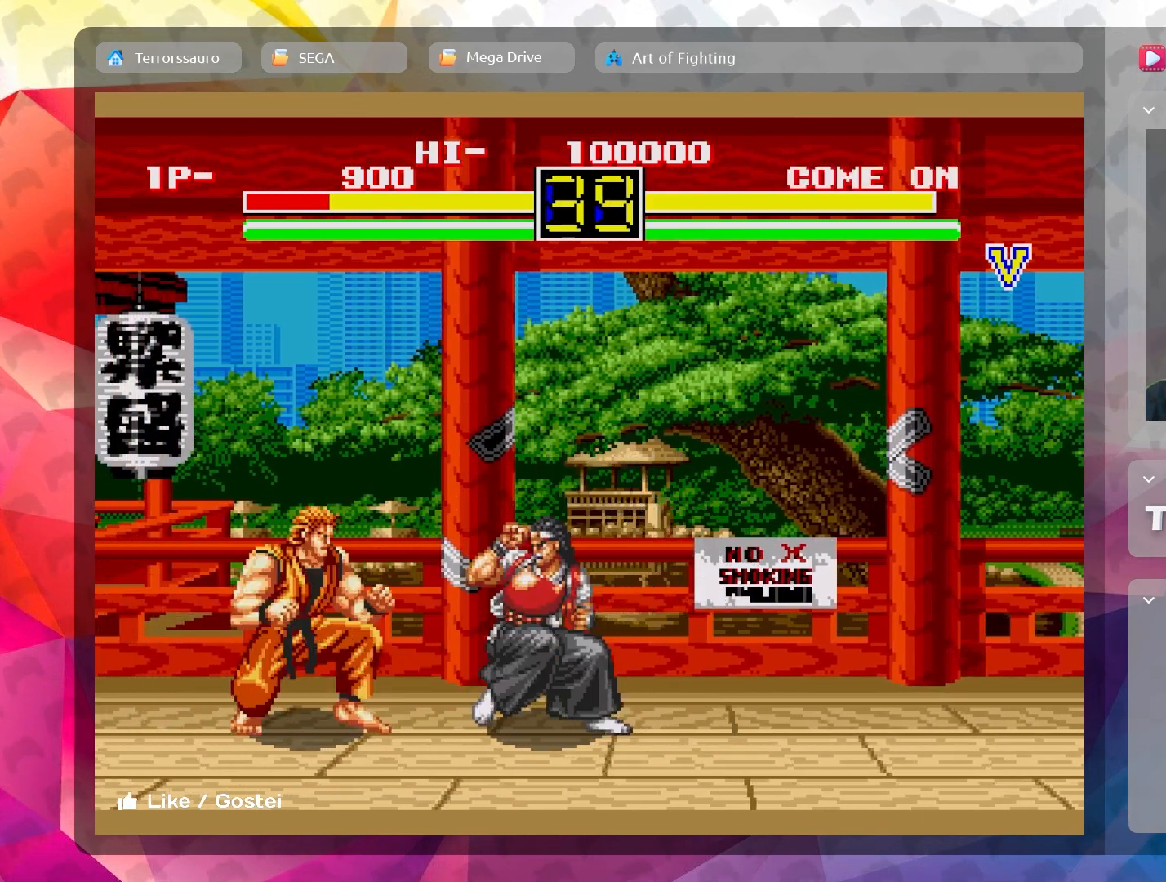
{"buttons": [], "left_stick": "down", "events": [[50, "B", "up"], [133, "B", "down"], [250, "B", "up"], [333, "B", "down"], [450, "B", "up"]]}
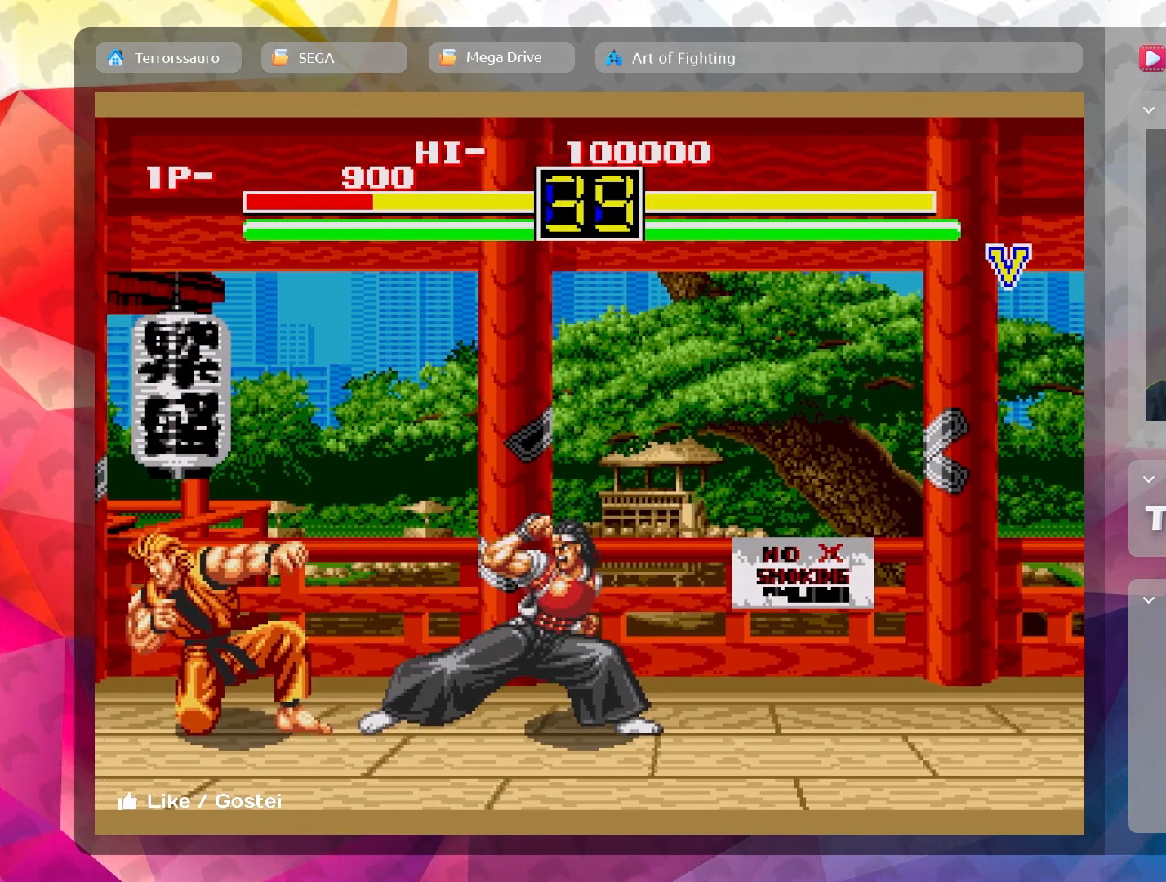
{"buttons": [], "left_stick": "up-right", "events": [[133, "left_stick", "center"], [333, "left_stick", "up-right"]]}